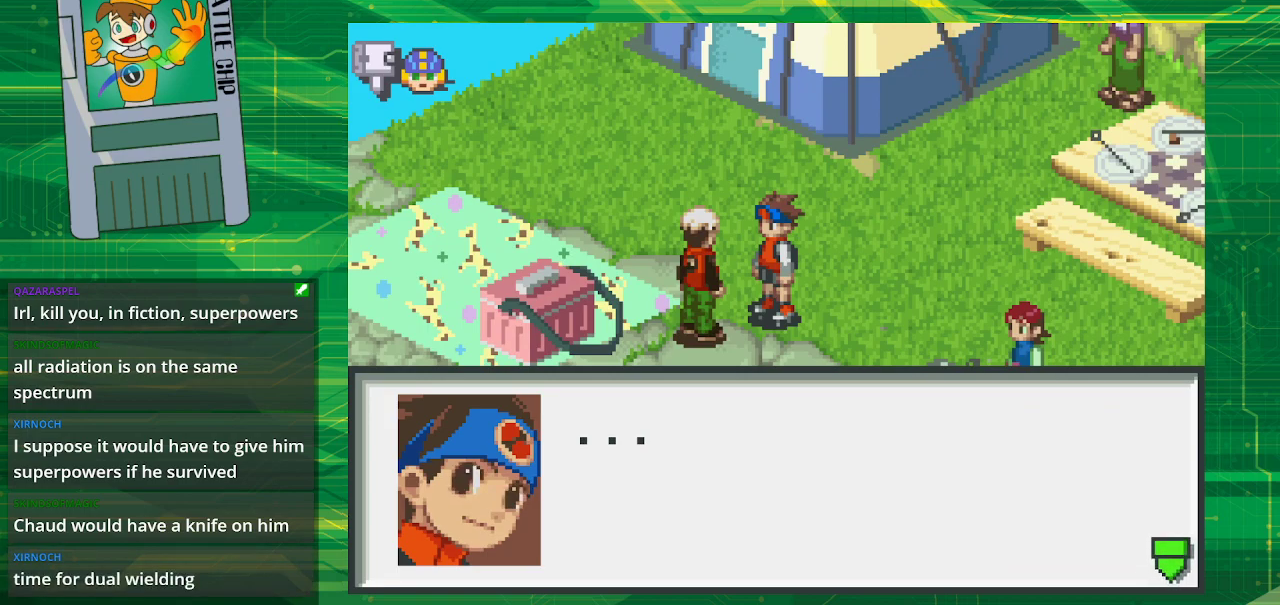
Gameplay with a controller (Nintendo layout); each line is a JSON object with the inputs held at the frame after it. "events" lists button and stick changes between this image and that frame as [ms after this image, input, new state], when the widget could be followed in between. Not read: L1 L3 R1 R3.
{"buttons": ["A"], "events": [[450, "A", "down"]]}
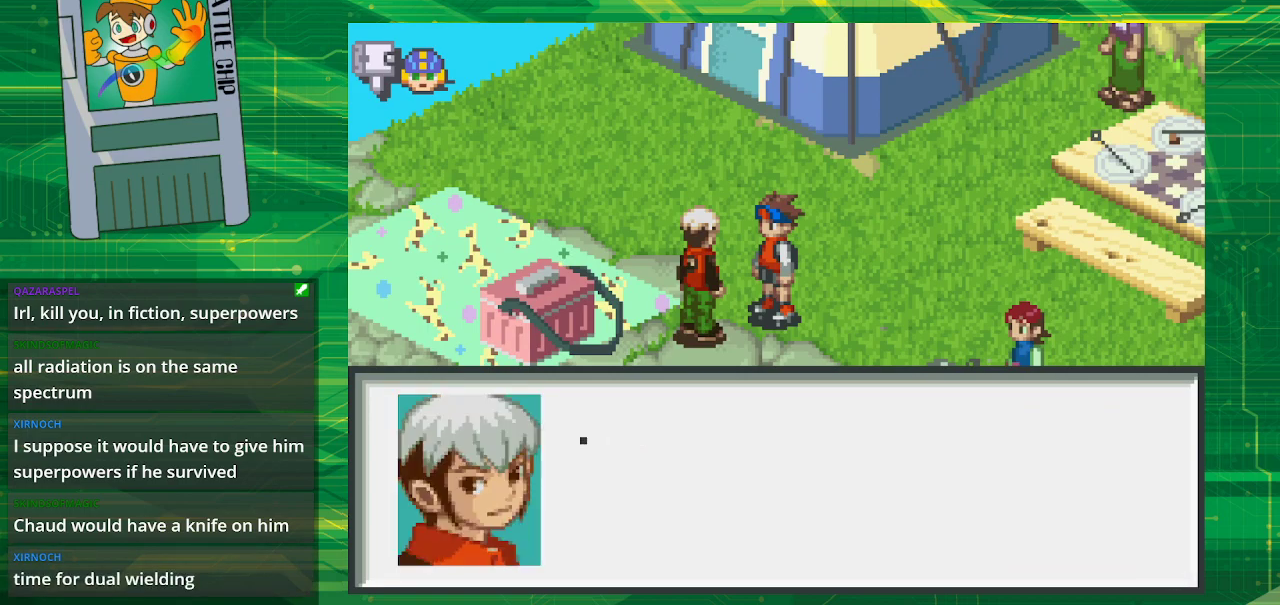
{"buttons": [], "events": [[50, "A", "up"]]}
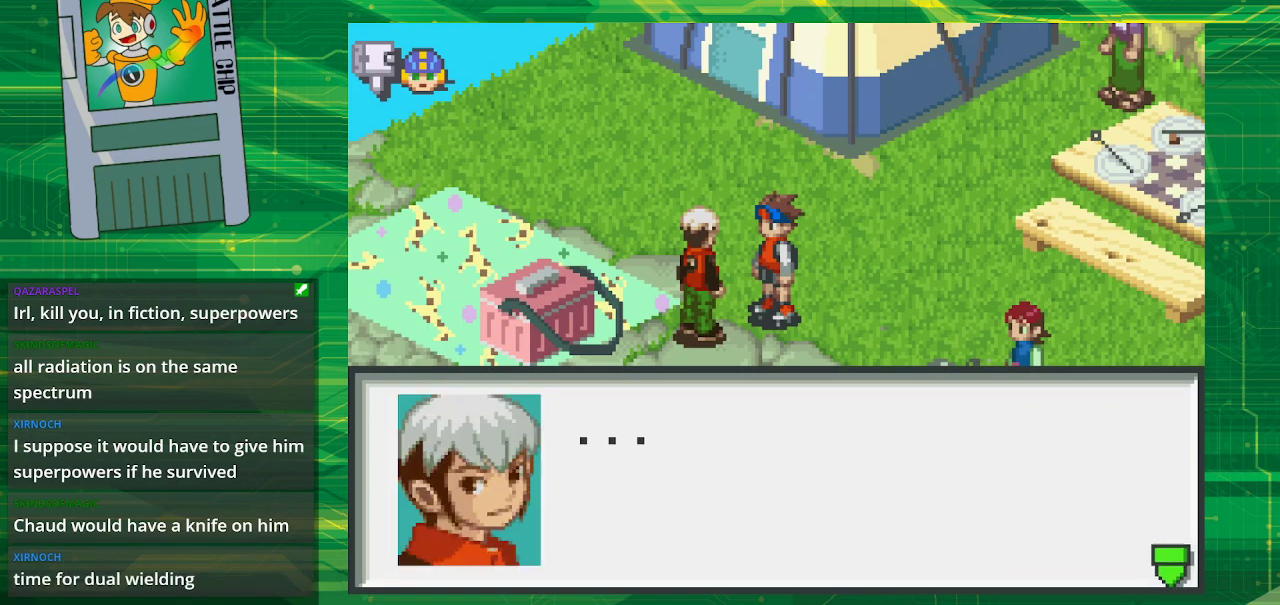
{"buttons": [], "events": []}
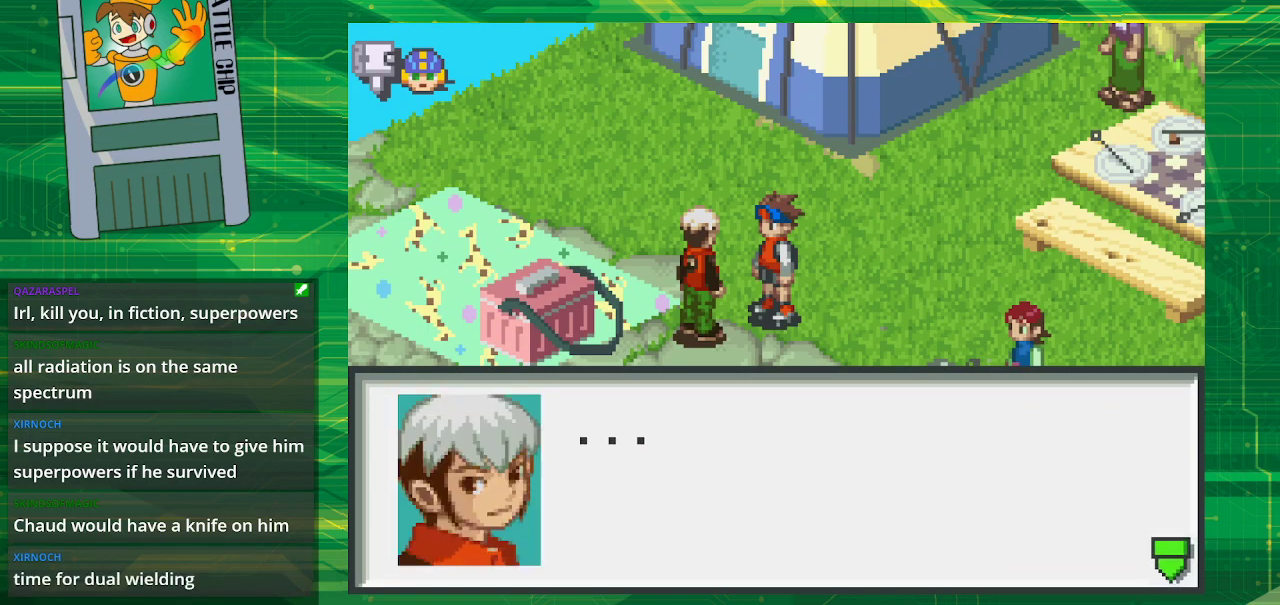
{"buttons": [], "events": []}
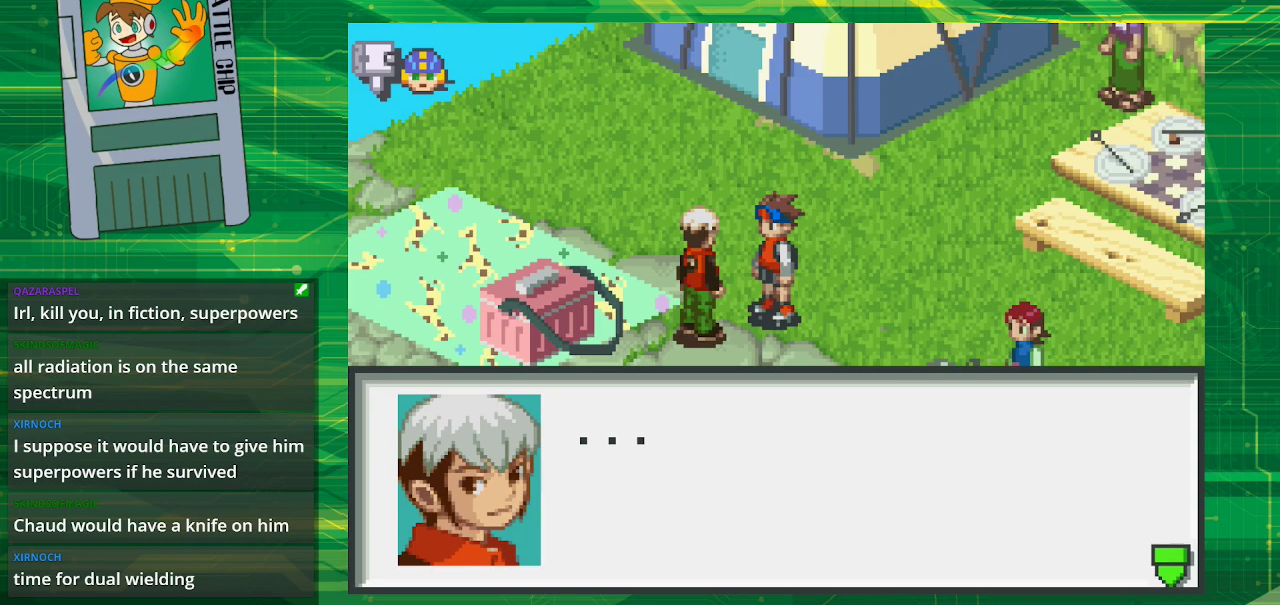
{"buttons": [], "events": []}
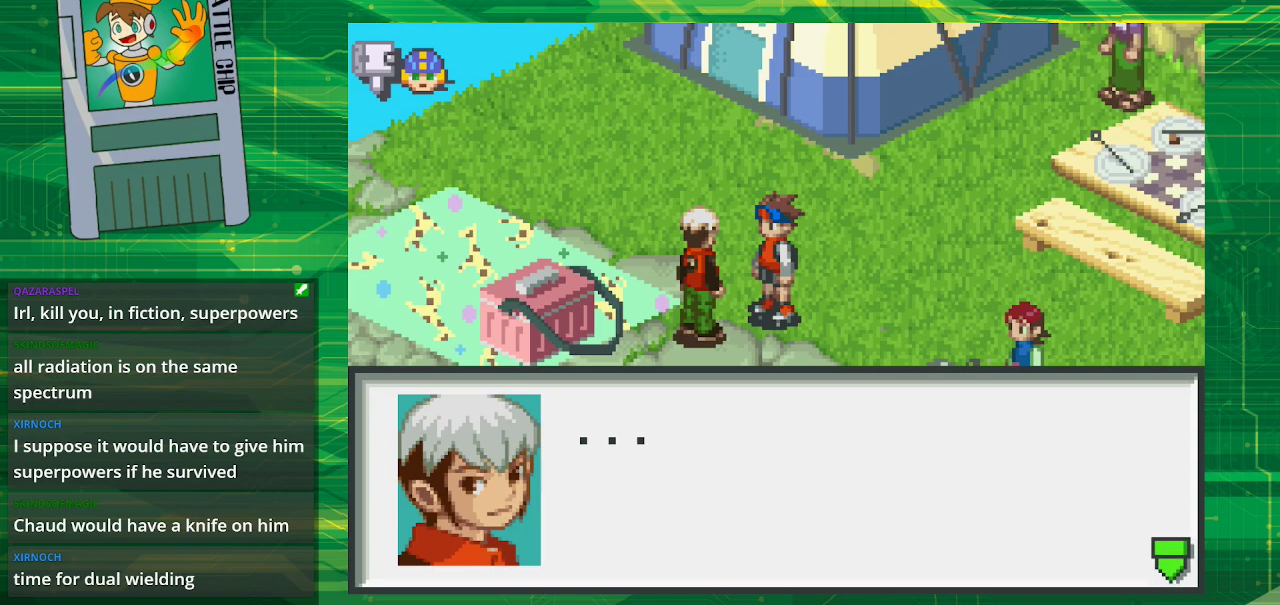
{"buttons": [], "events": []}
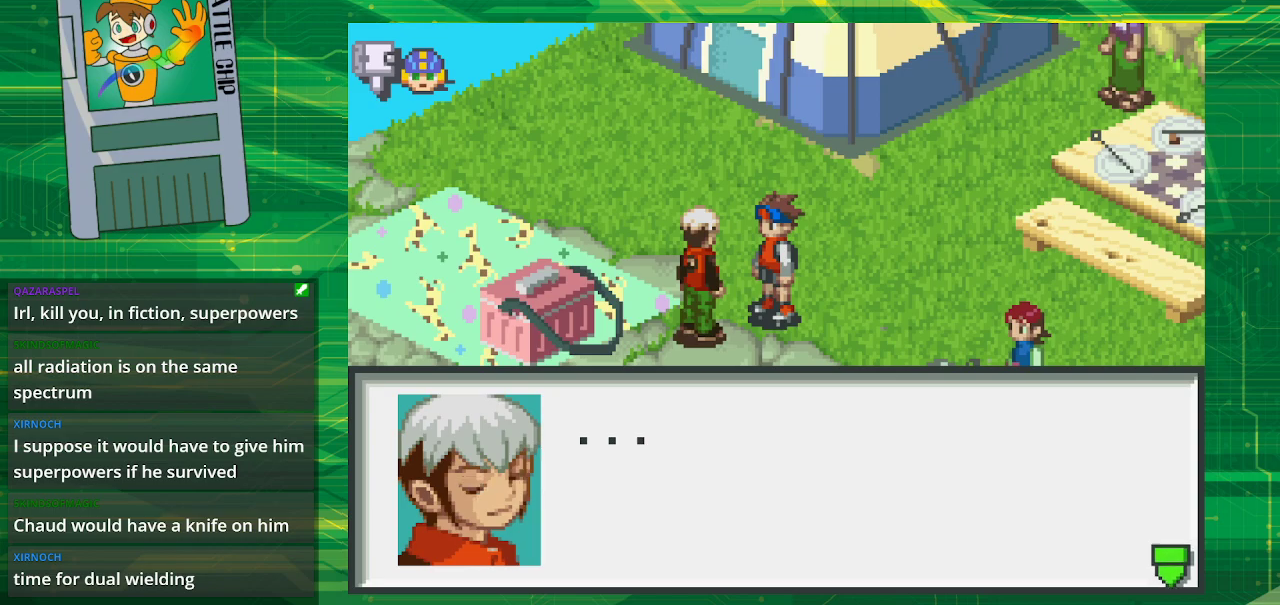
{"buttons": [], "events": [[183, "A", "down"], [283, "A", "up"]]}
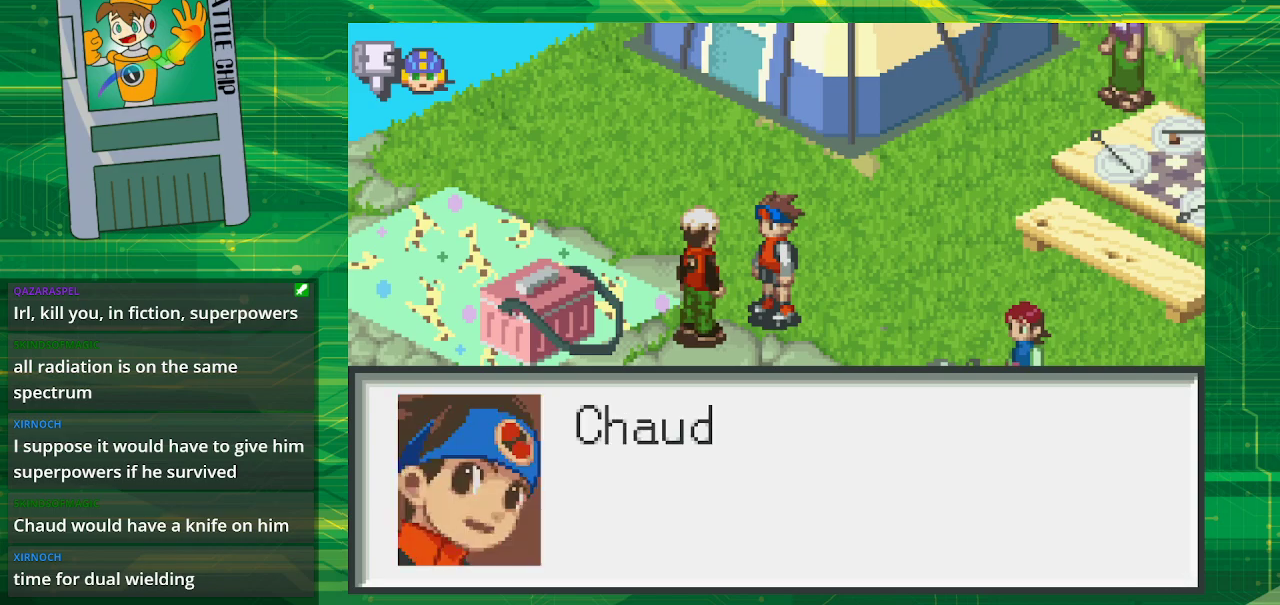
{"buttons": [], "events": []}
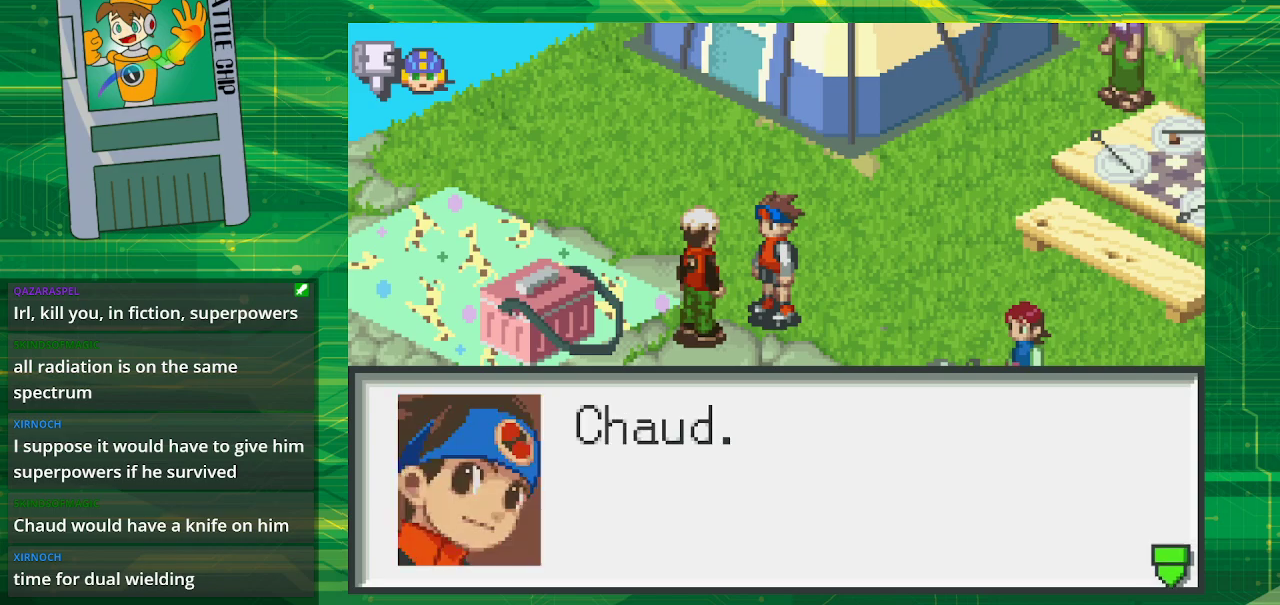
{"buttons": [], "events": []}
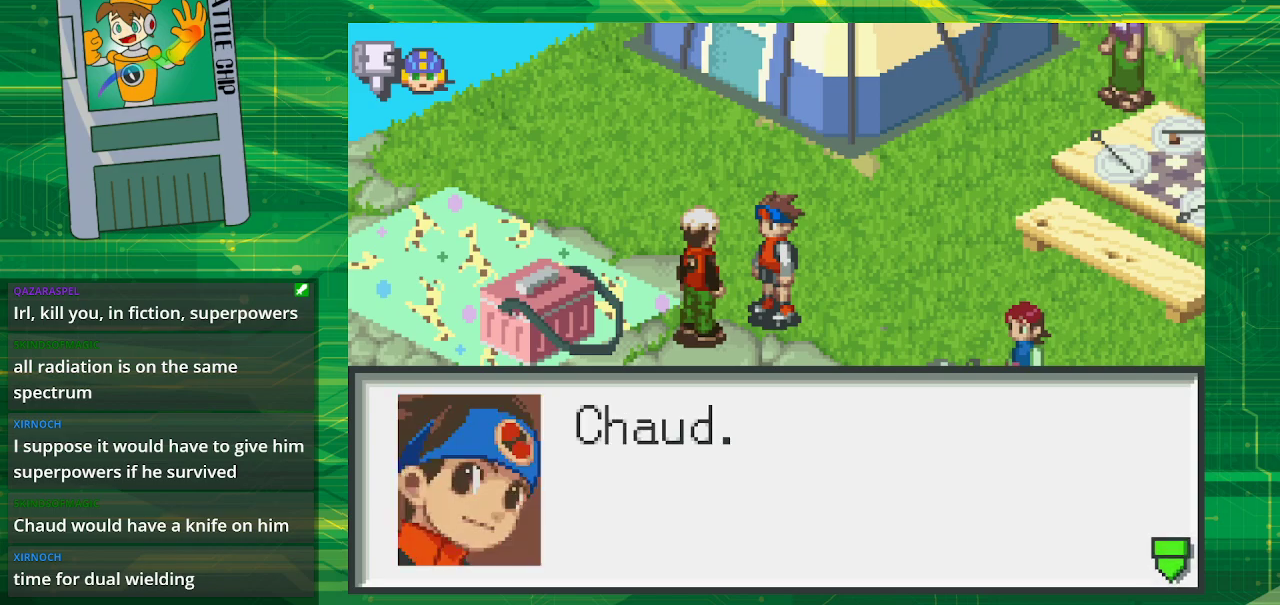
{"buttons": [], "events": []}
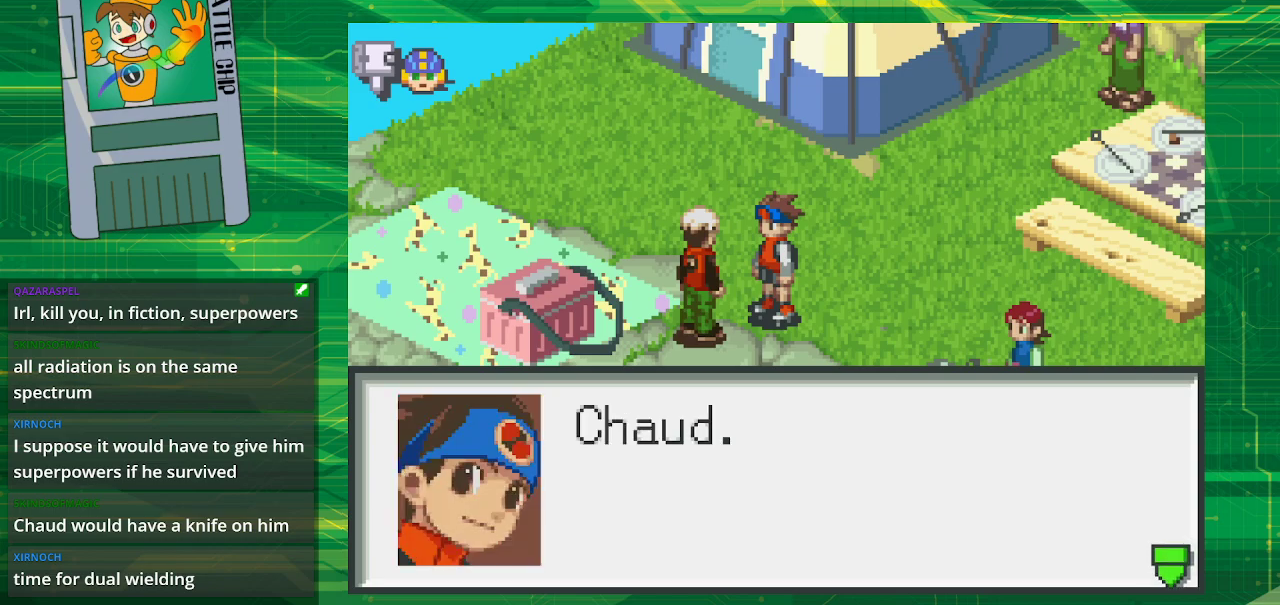
{"buttons": [], "events": []}
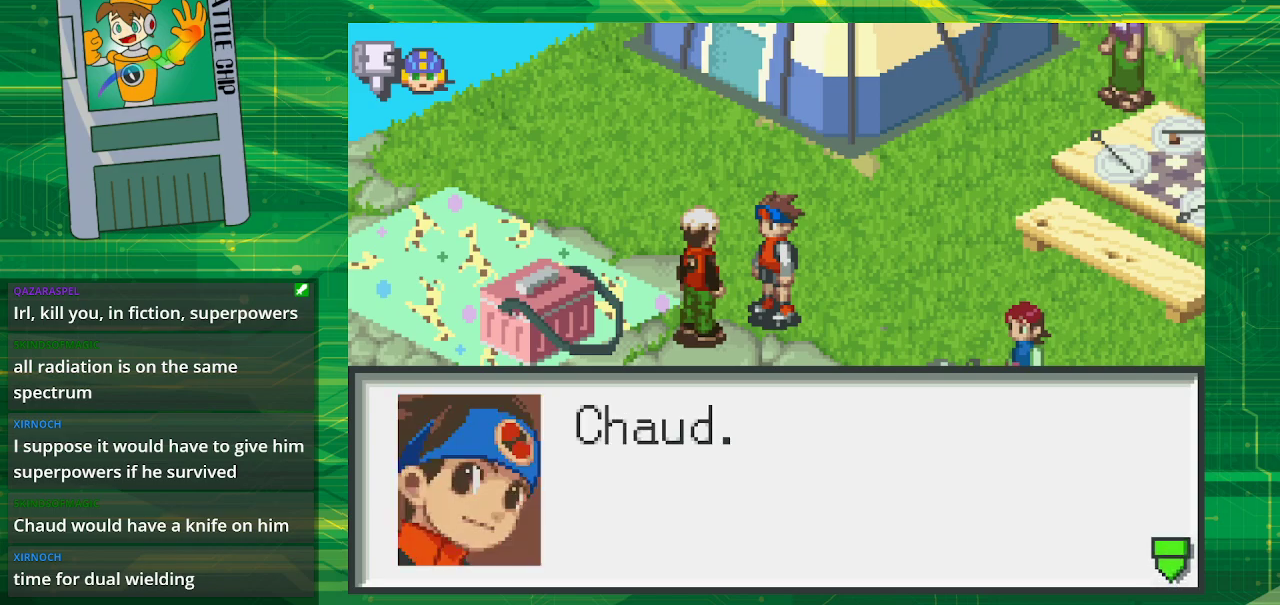
{"buttons": [], "events": []}
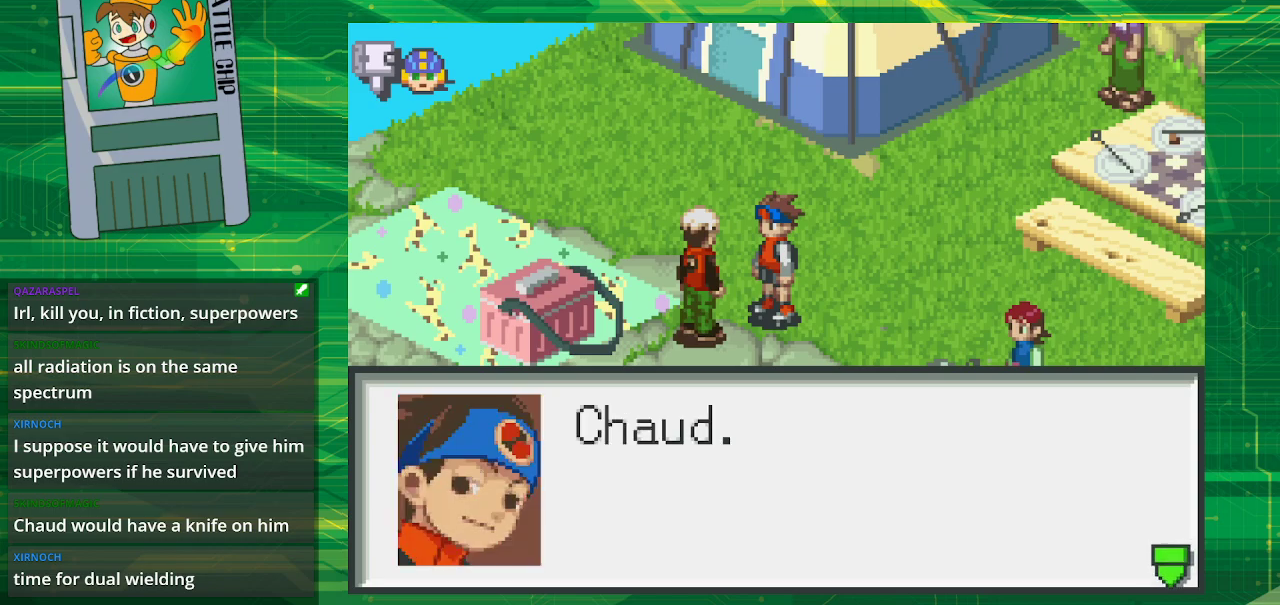
{"buttons": [], "events": []}
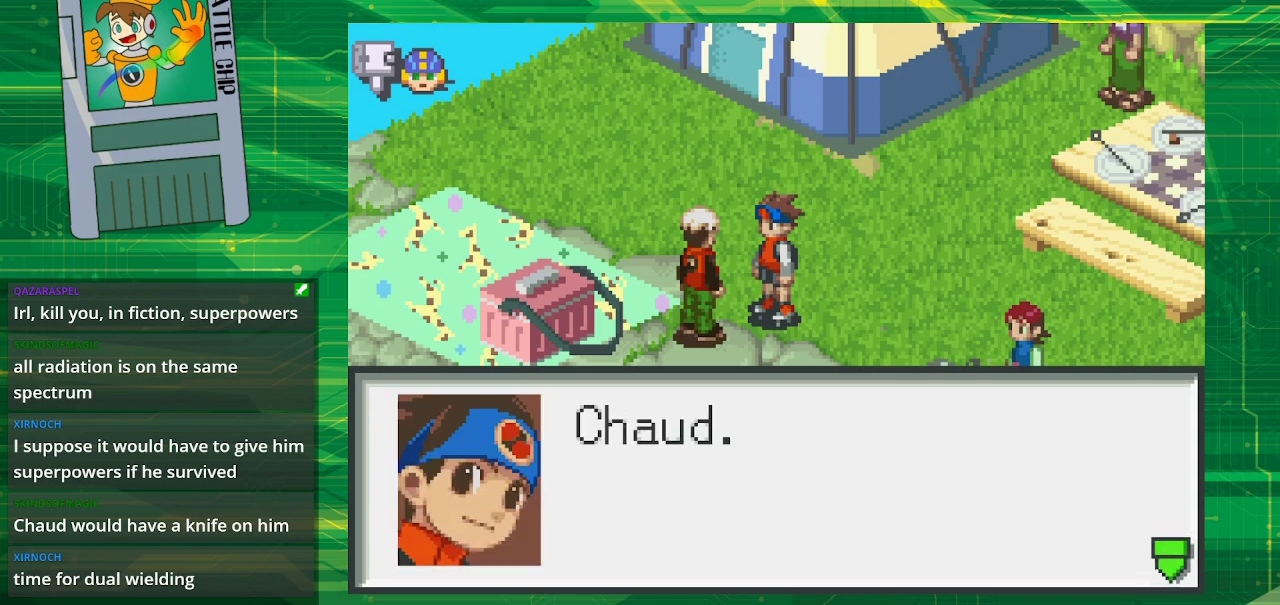
{"buttons": ["A"], "events": [[500, "A", "down"]]}
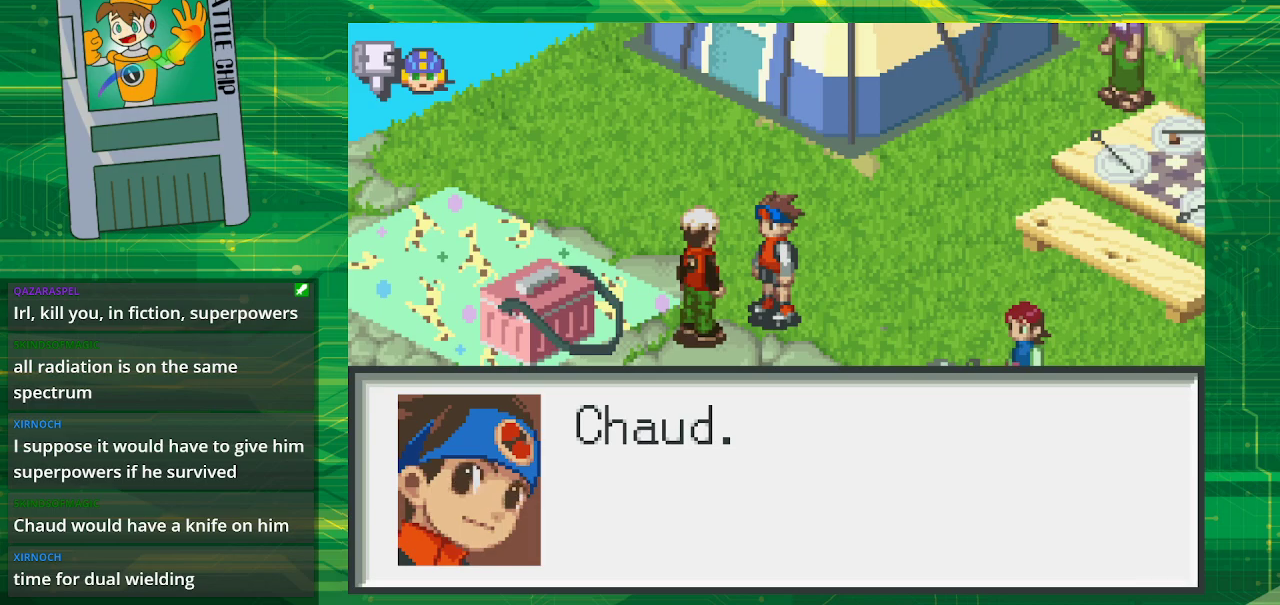
{"buttons": [], "events": [[117, "A", "up"]]}
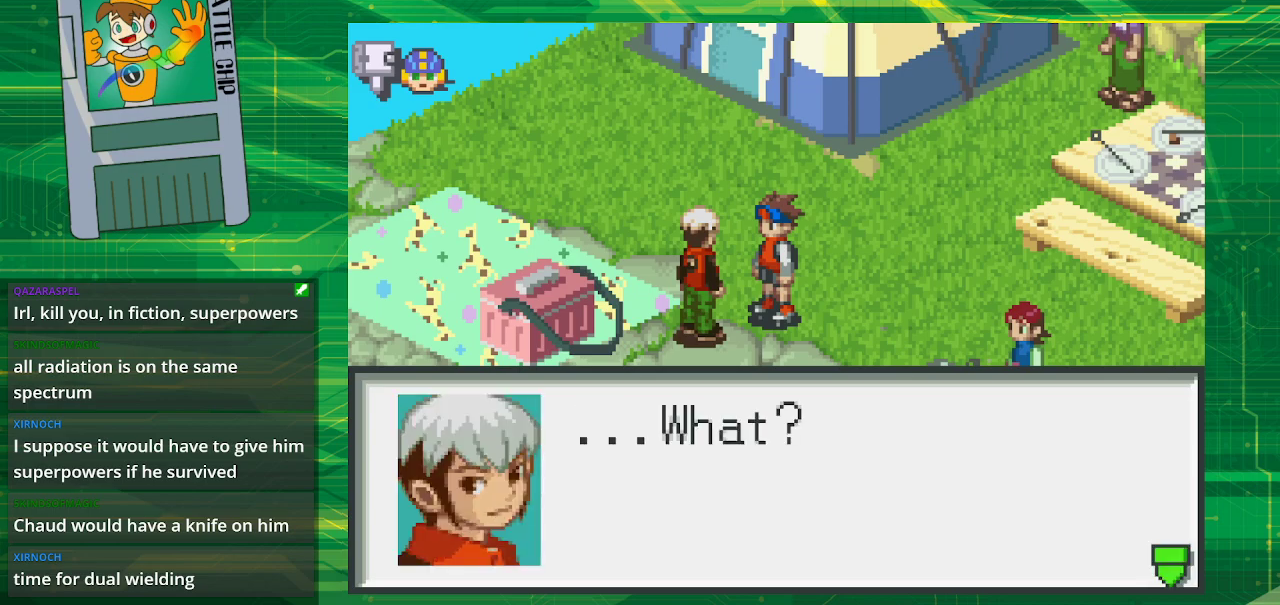
{"buttons": [], "events": []}
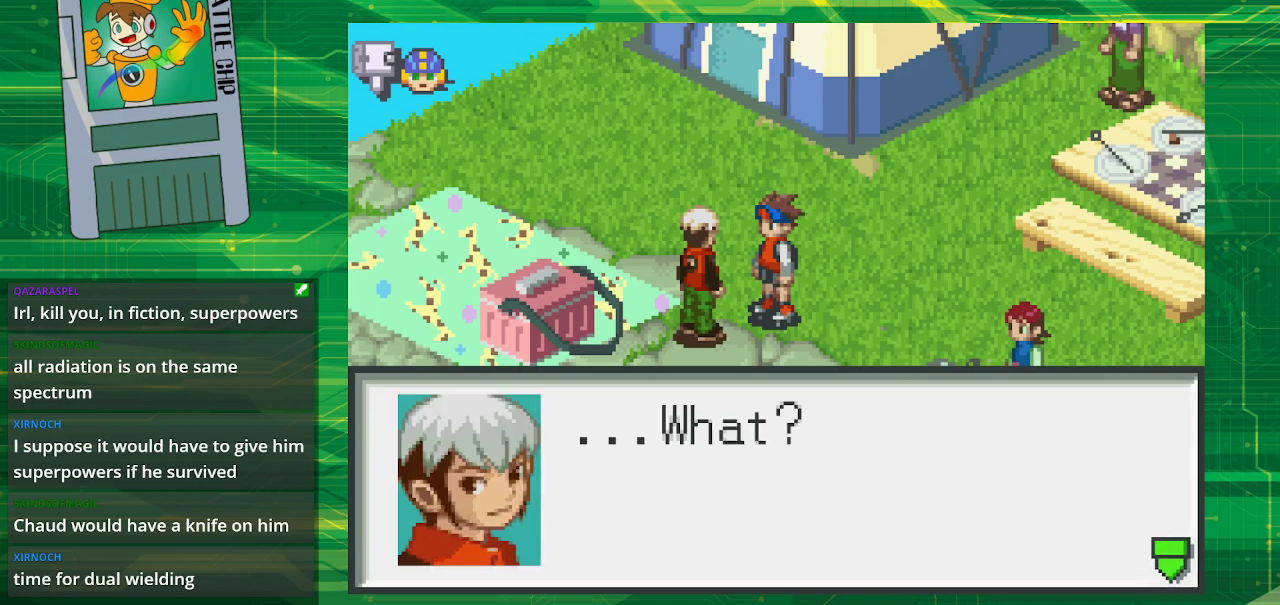
{"buttons": [], "events": []}
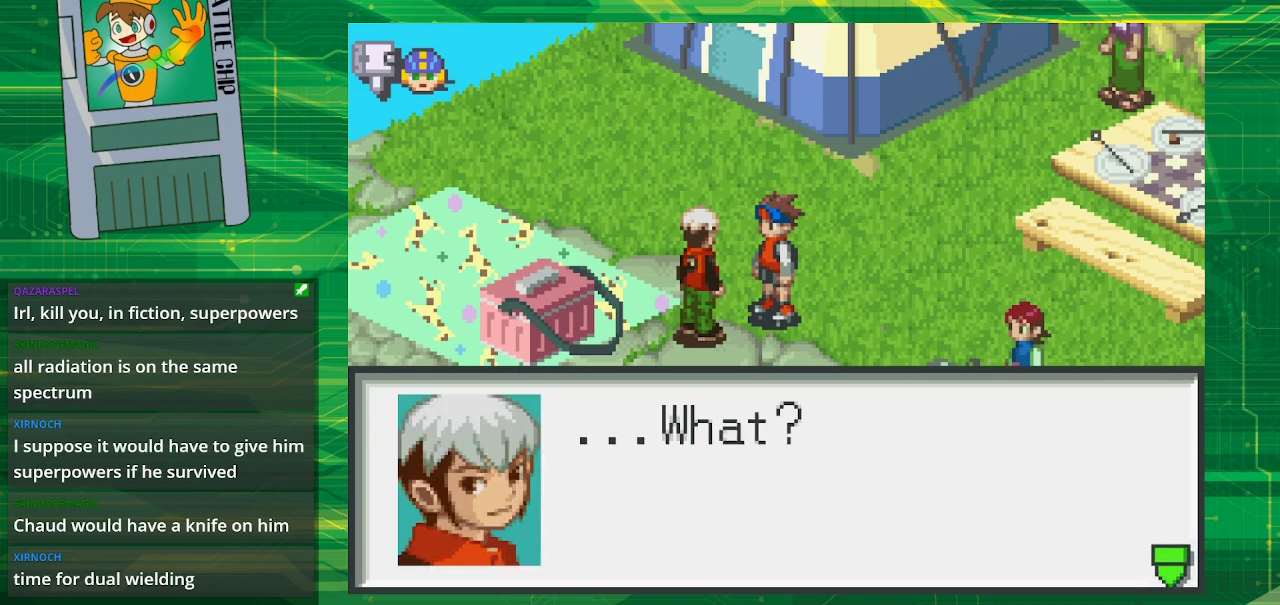
{"buttons": [], "events": []}
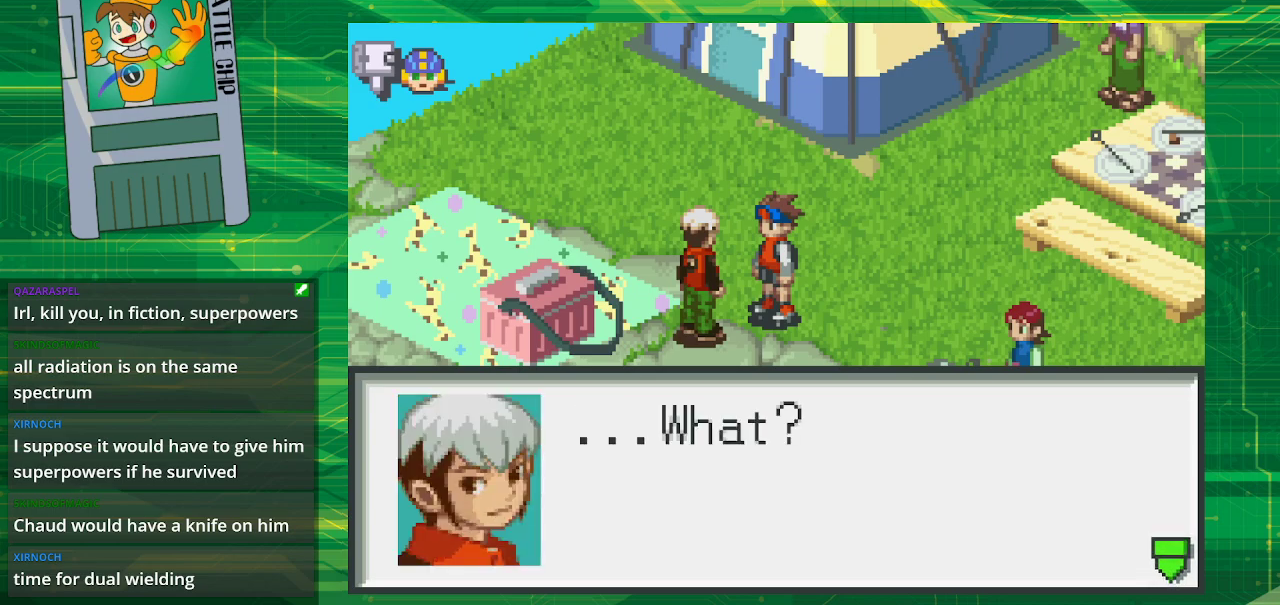
{"buttons": [], "events": []}
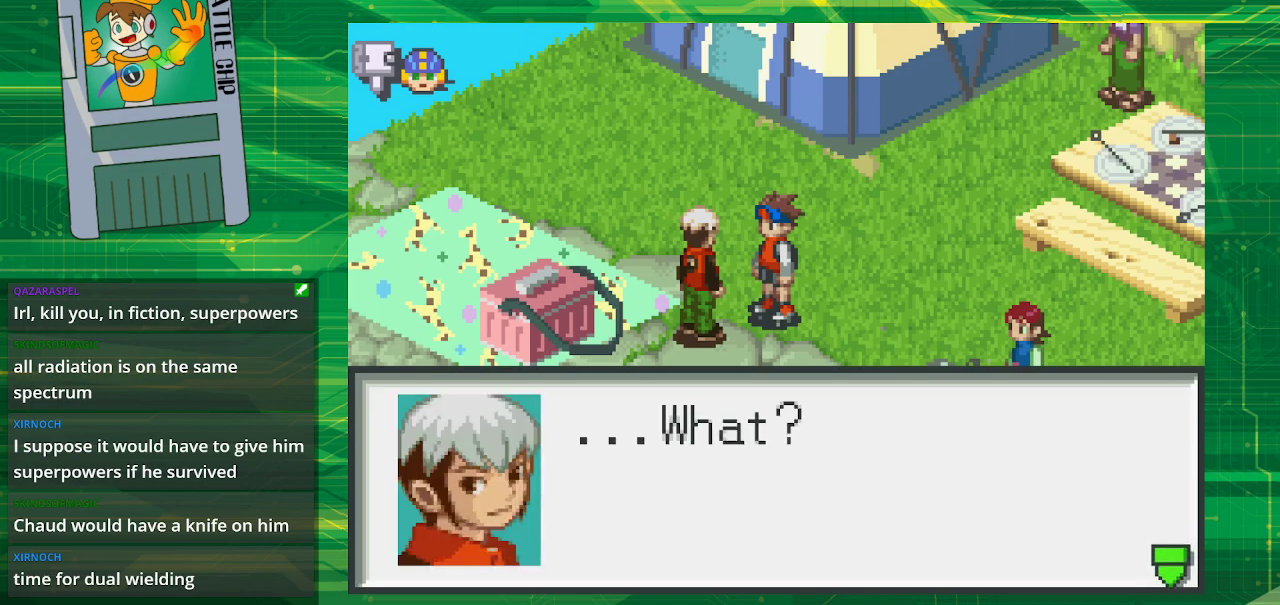
{"buttons": [], "events": []}
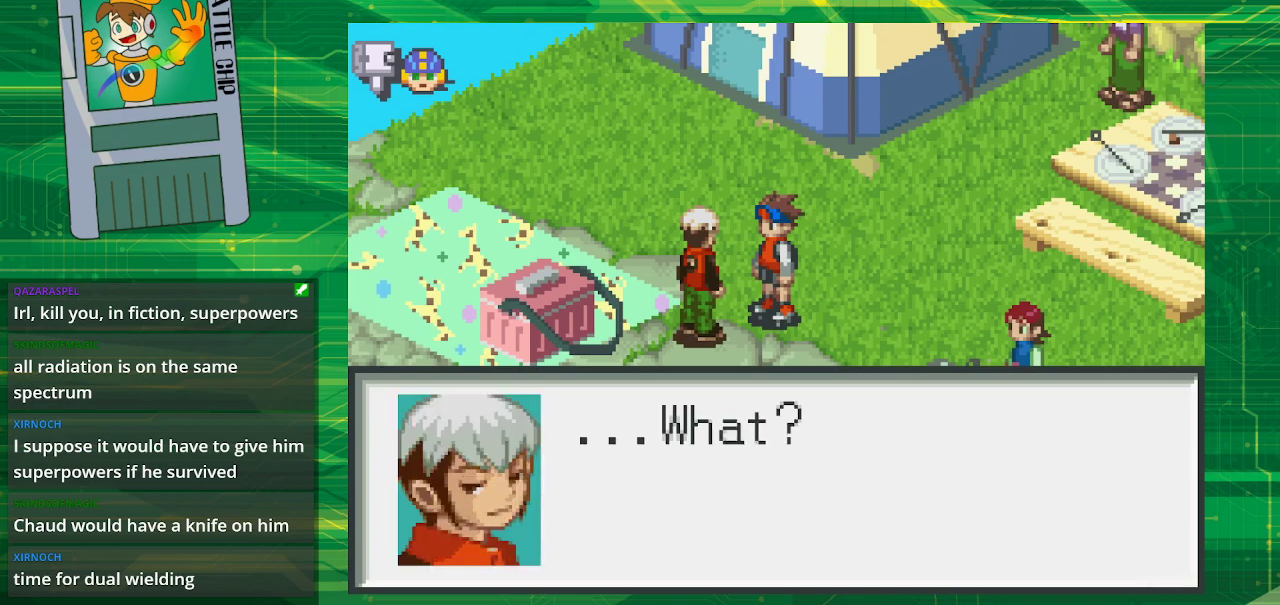
{"buttons": [], "events": [[17, "A", "down"], [167, "A", "up"]]}